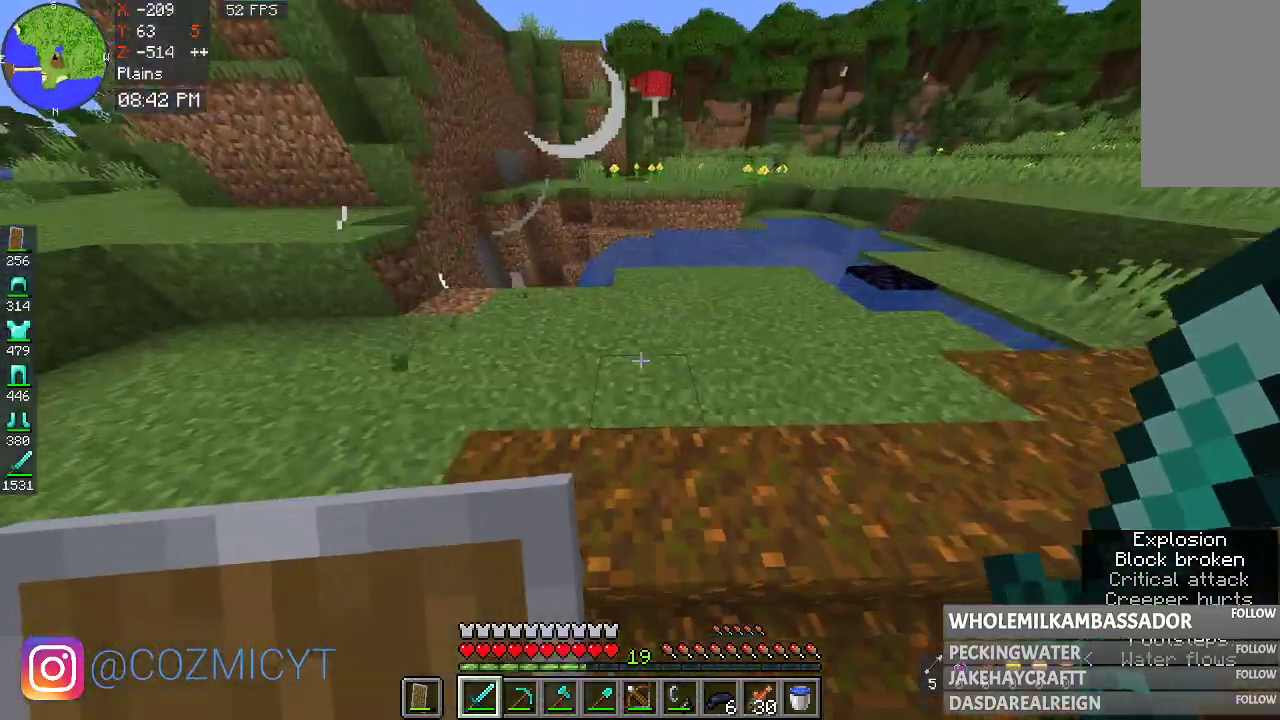
Gameplay with keyboard and mouse; each line is a JSON object with the keys and mouse buttons held at the frame after it. "events" lists presses ("down") and releases ("up") of "a", "d", "s", "space", "w", "mouse_left" and "mouse_right" between this image and that frame as [ms after this image, input, new state], when the widget could be followed in between. "mouse_left", "mouse_right" = the "left", "right" buttons of the "mouse" list. No other keys are recorded. Fast repeated clicks can show as one long hold. Mouse movement is not recorded.
{"keys": ["w"], "mouse": [], "events": [[233, "space", "up"]]}
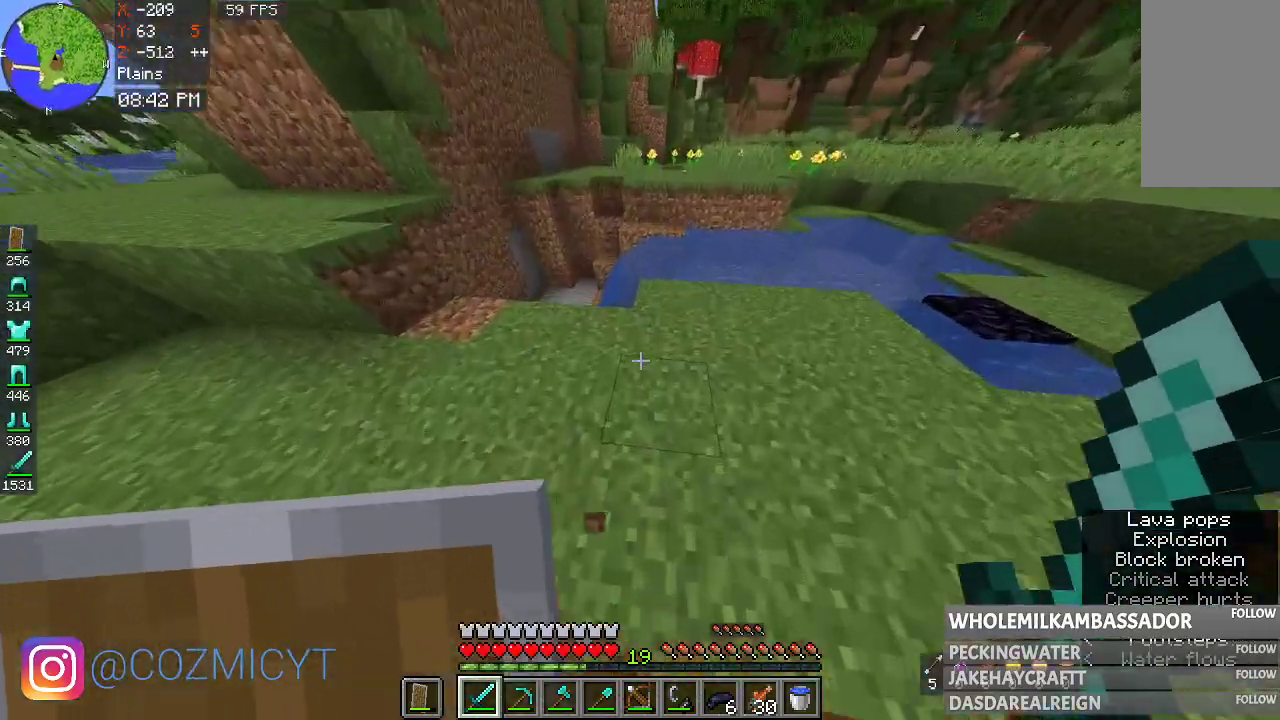
{"keys": ["d", "w"], "mouse": [], "events": [[467, "d", "down"]]}
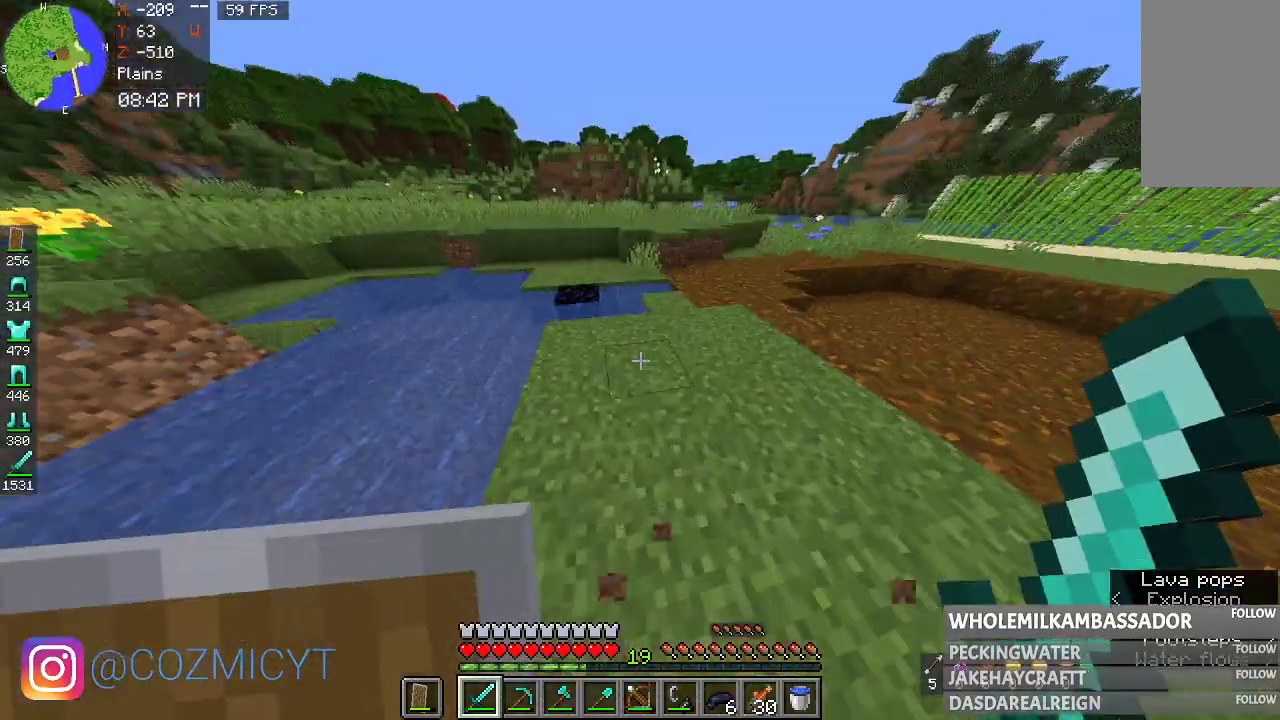
{"keys": ["w"], "mouse": [], "events": [[433, "d", "up"]]}
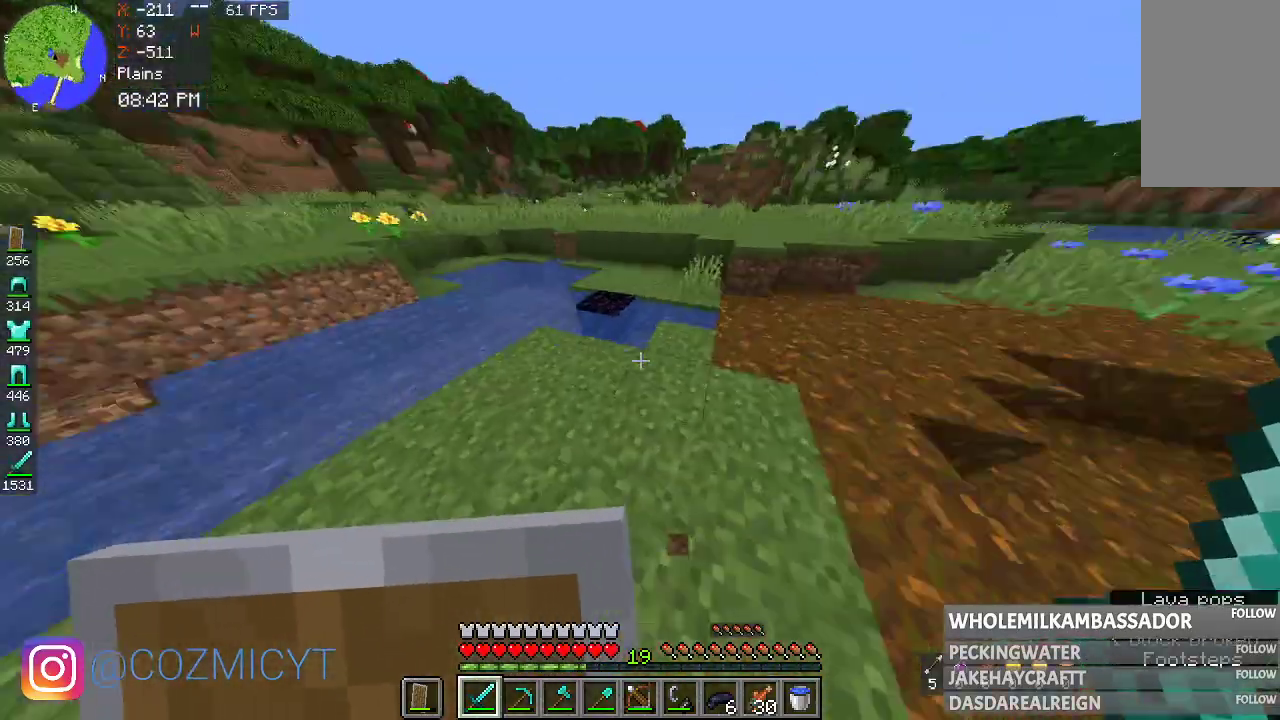
{"keys": ["space", "w"], "mouse": [], "events": [[133, "d", "down"], [400, "d", "up"], [500, "space", "down"]]}
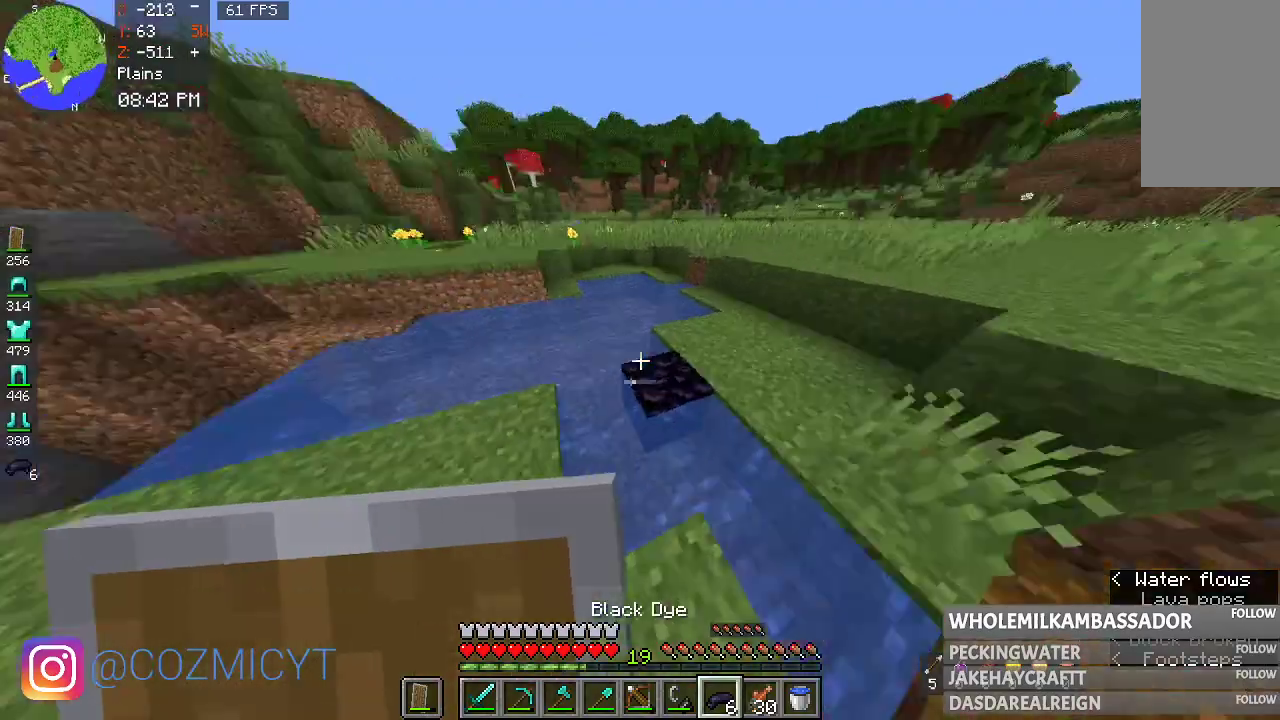
{"keys": ["w"], "mouse": [], "events": [[267, "space", "up"]]}